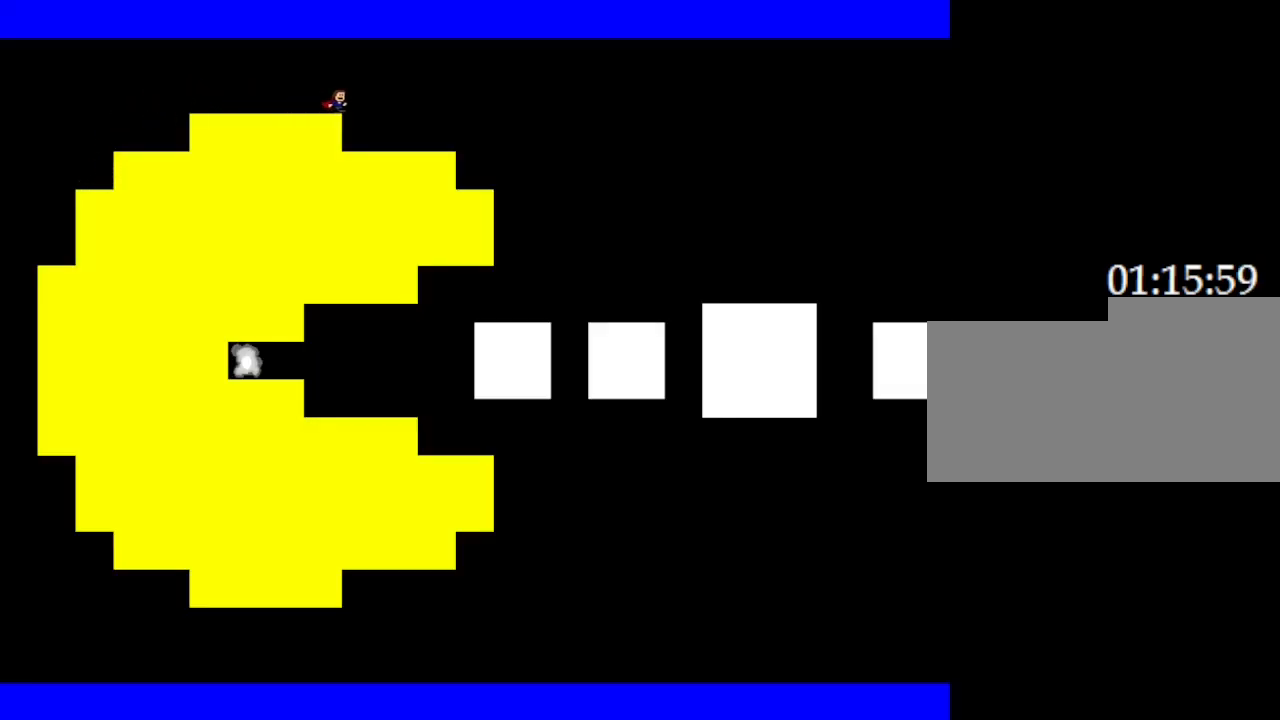
Gameplay with keyboard; each line is a JSON object with the keys held at the frame after it. "events" lists presses ("down") and releases ("up") of "down", "left", "r", "right", "up" and "z" between this image and that frame as [ms after this image, input, new state], when the widget could be followed in between. No other keys are recorded. Mouse input is not recorded. Not read: other_keys.
{"keys": ["right"], "events": []}
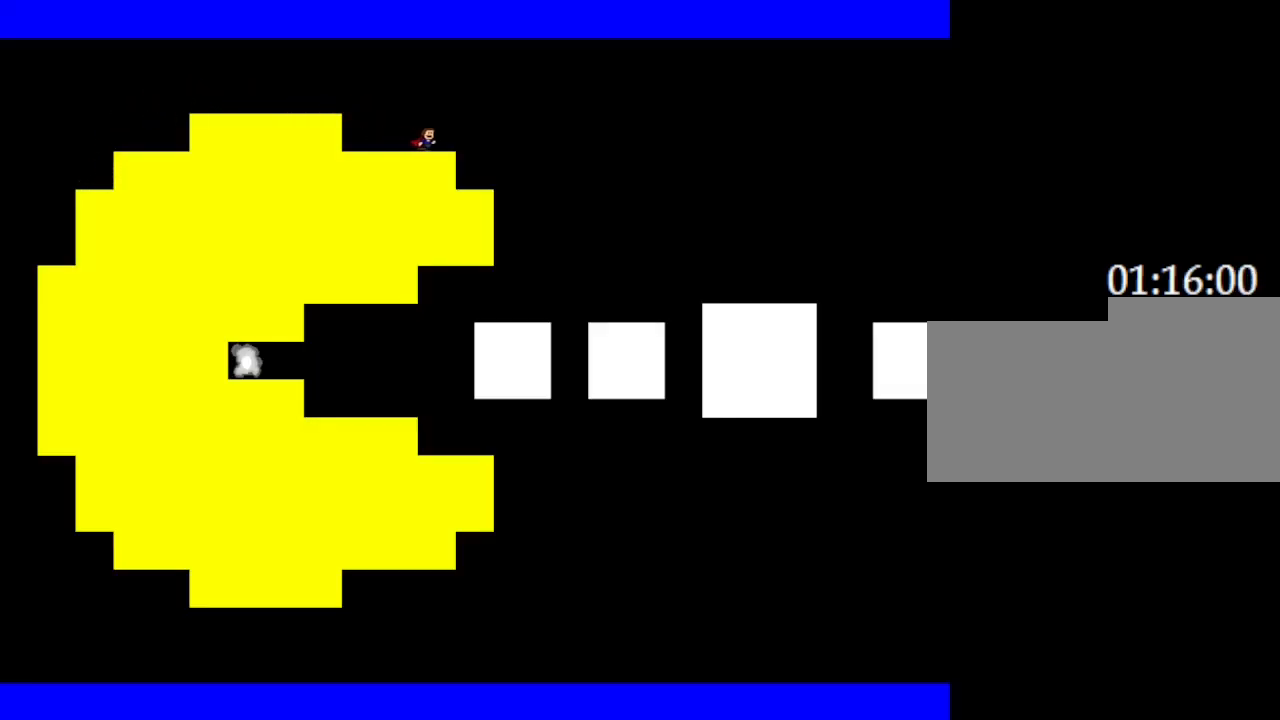
{"keys": ["right"], "events": []}
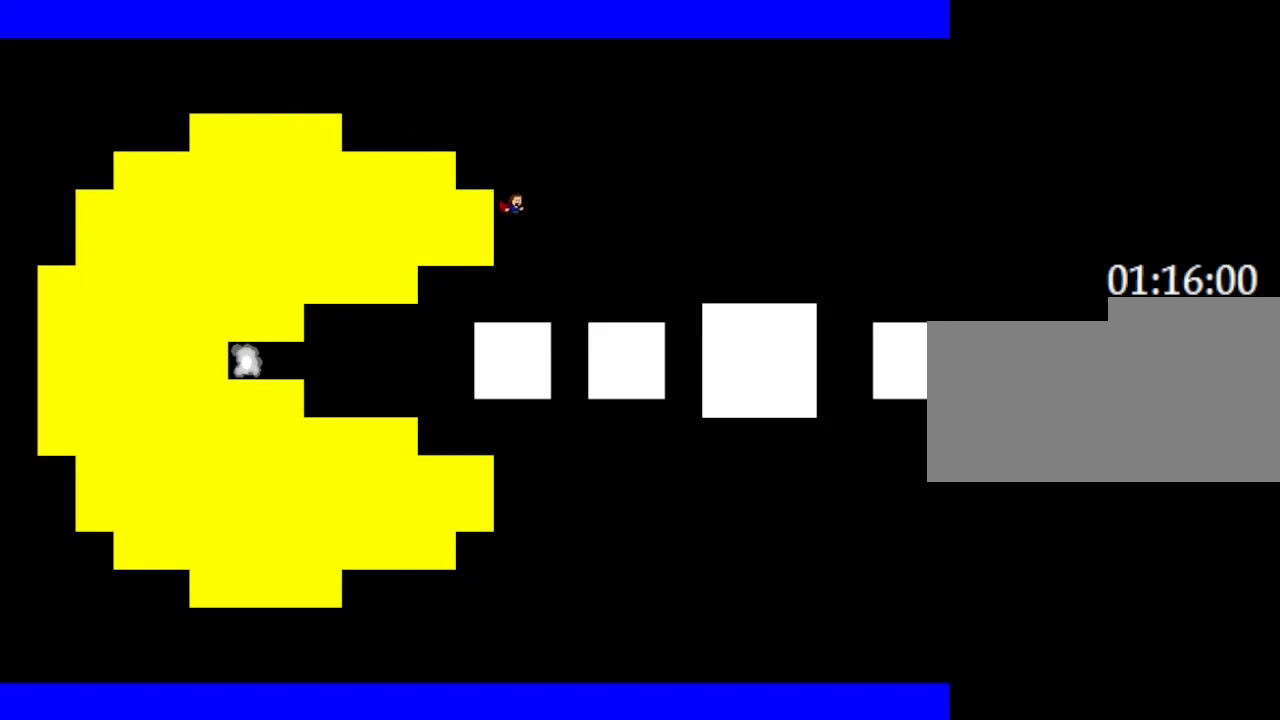
{"keys": ["left"], "events": [[83, "left", "down"], [83, "right", "up"]]}
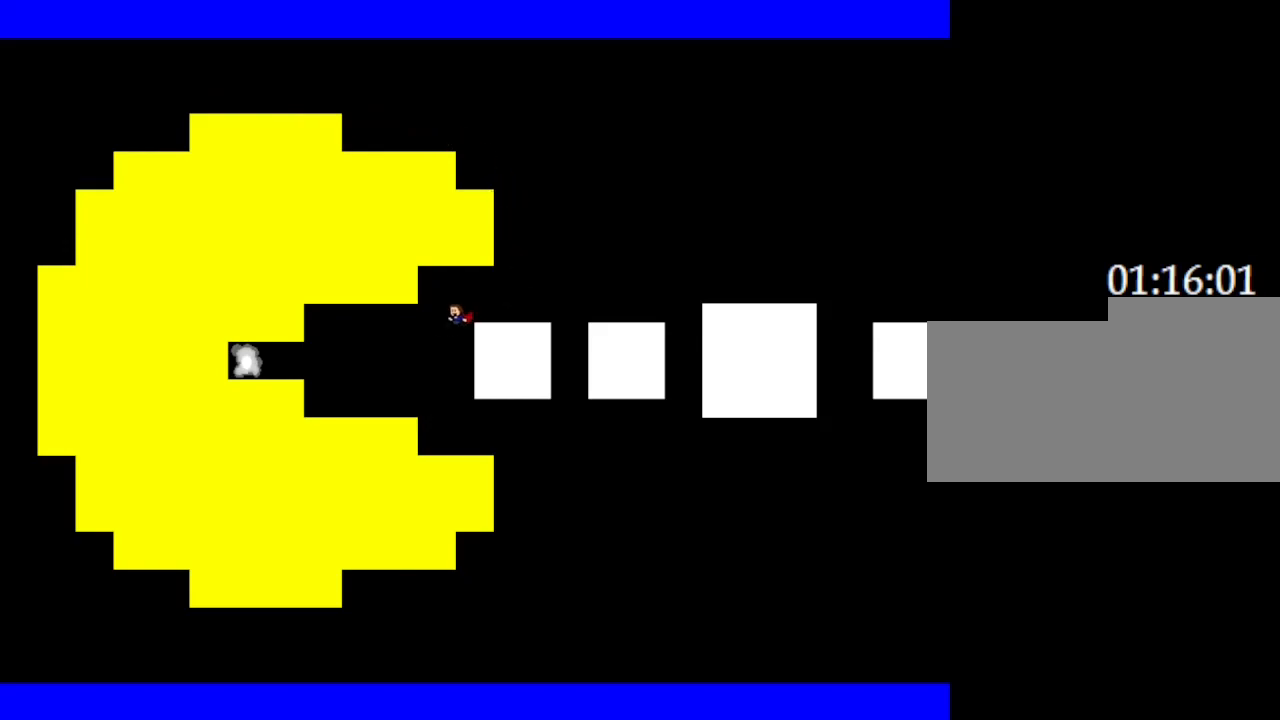
{"keys": ["left"], "events": []}
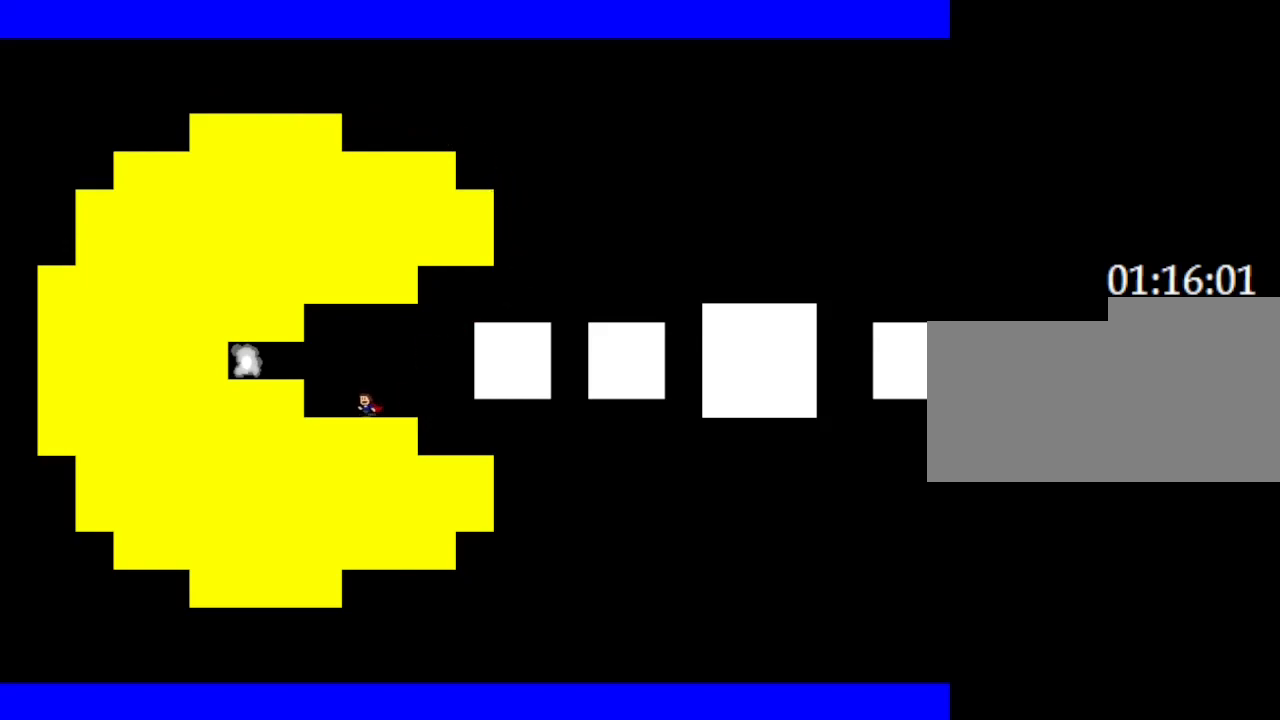
{"keys": ["left"], "events": []}
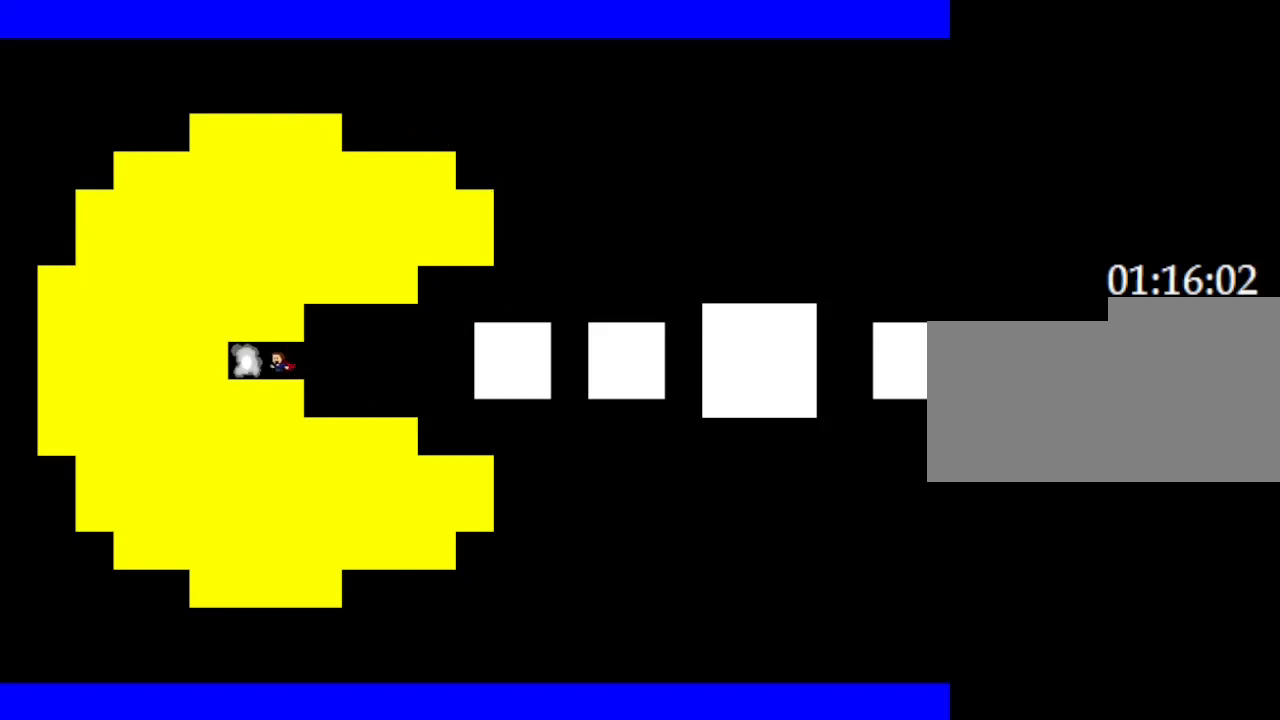
{"keys": [], "events": [[183, "left", "up"]]}
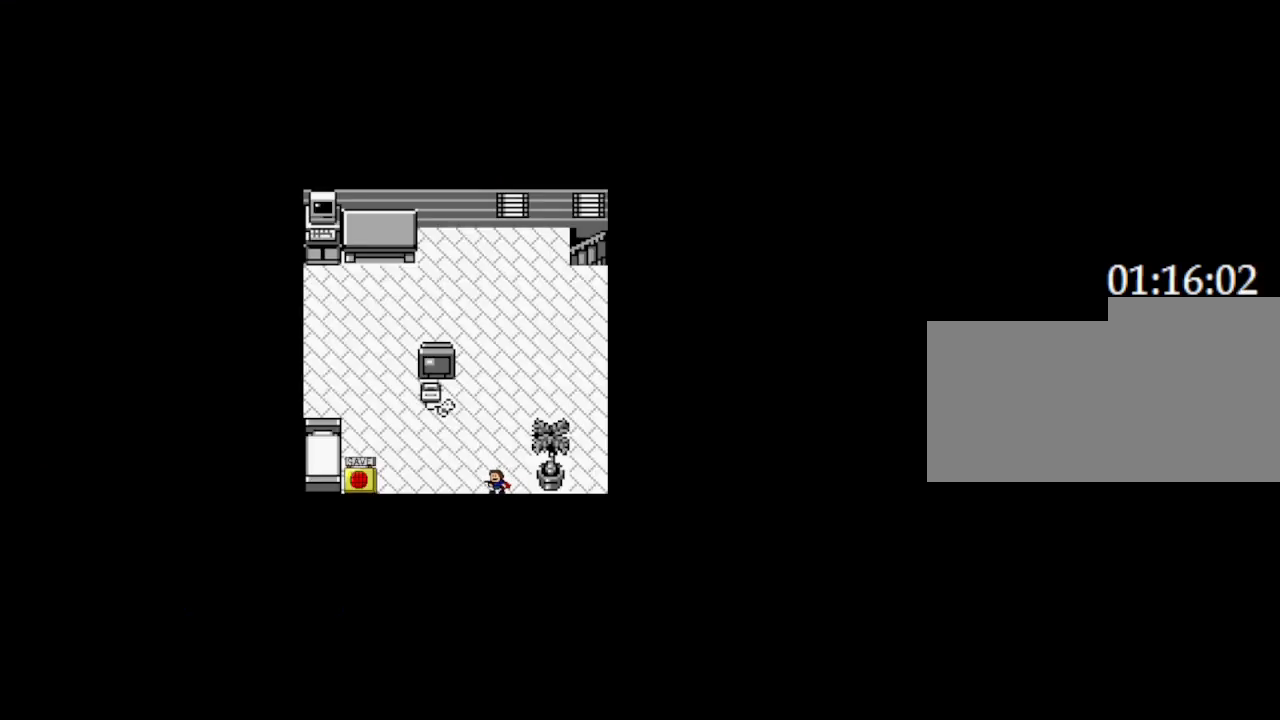
{"keys": [], "events": [[200, "left", "down"], [383, "left", "up"]]}
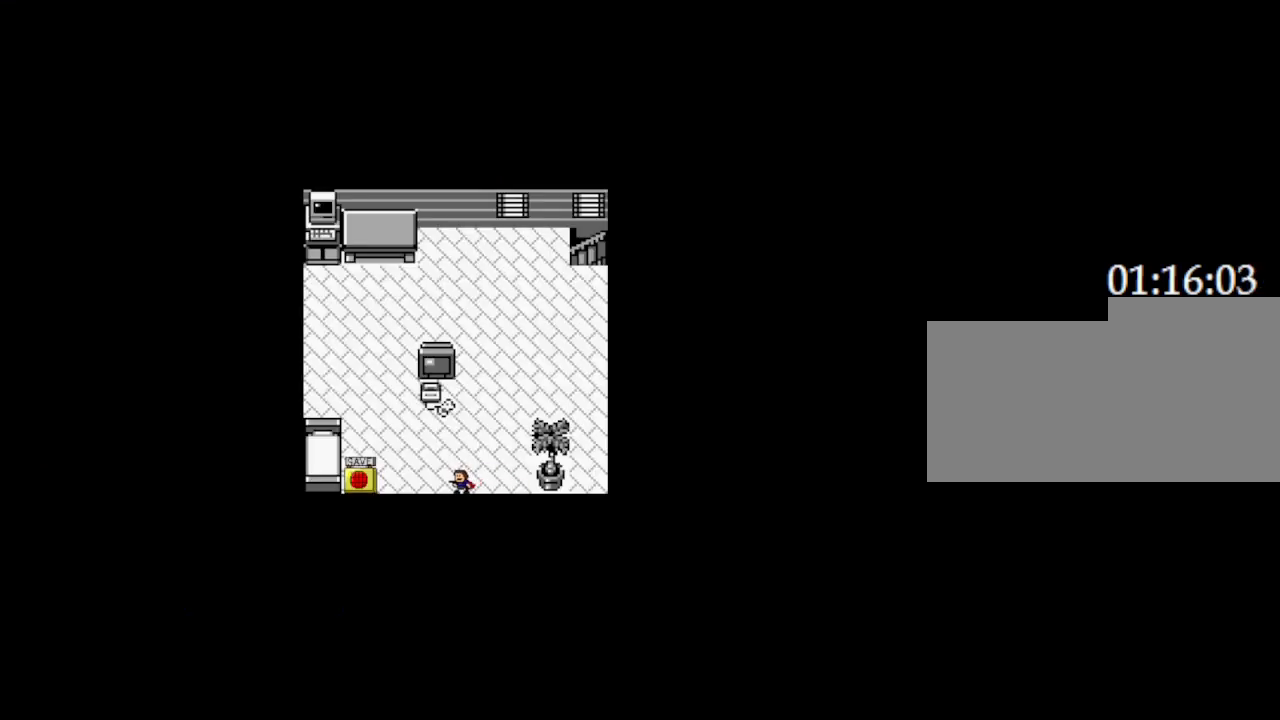
{"keys": [], "events": [[133, "z", "down"], [283, "z", "up"]]}
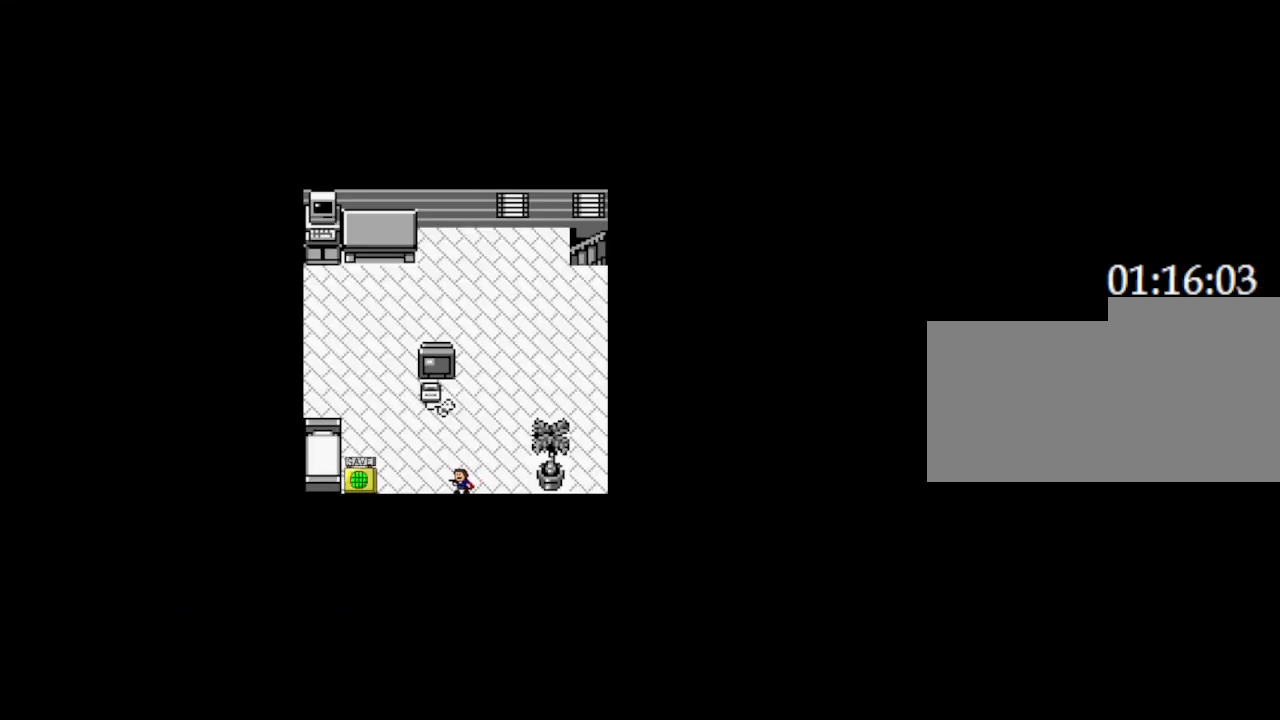
{"keys": [], "events": []}
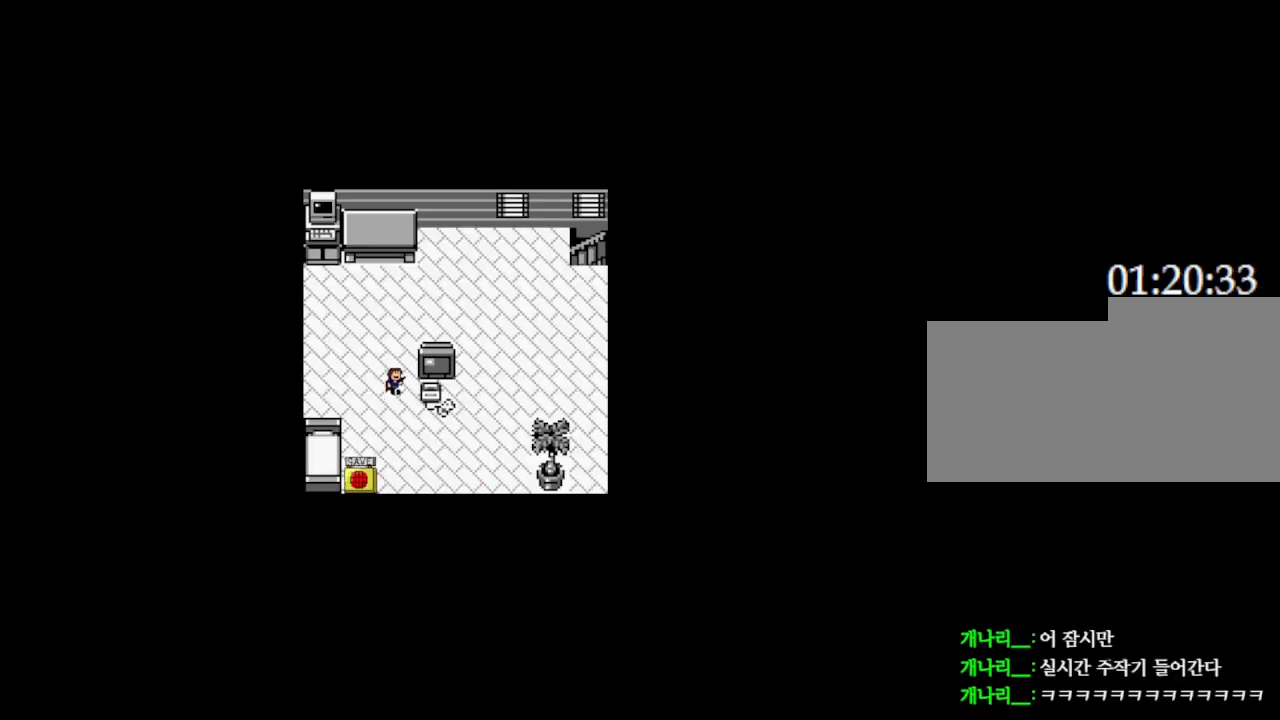
{"keys": [], "events": [[133, "right", "down"], [417, "right", "up"]]}
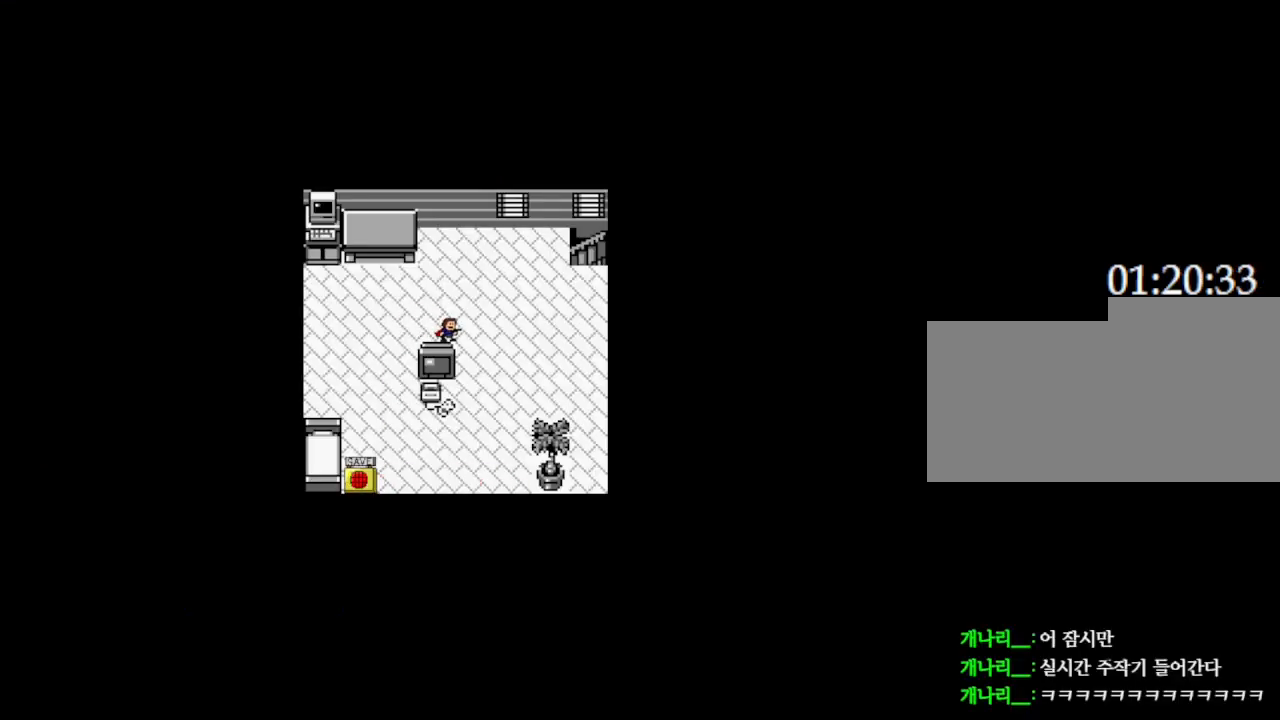
{"keys": ["left"], "events": [[17, "right", "down"], [267, "left", "down"], [267, "right", "up"]]}
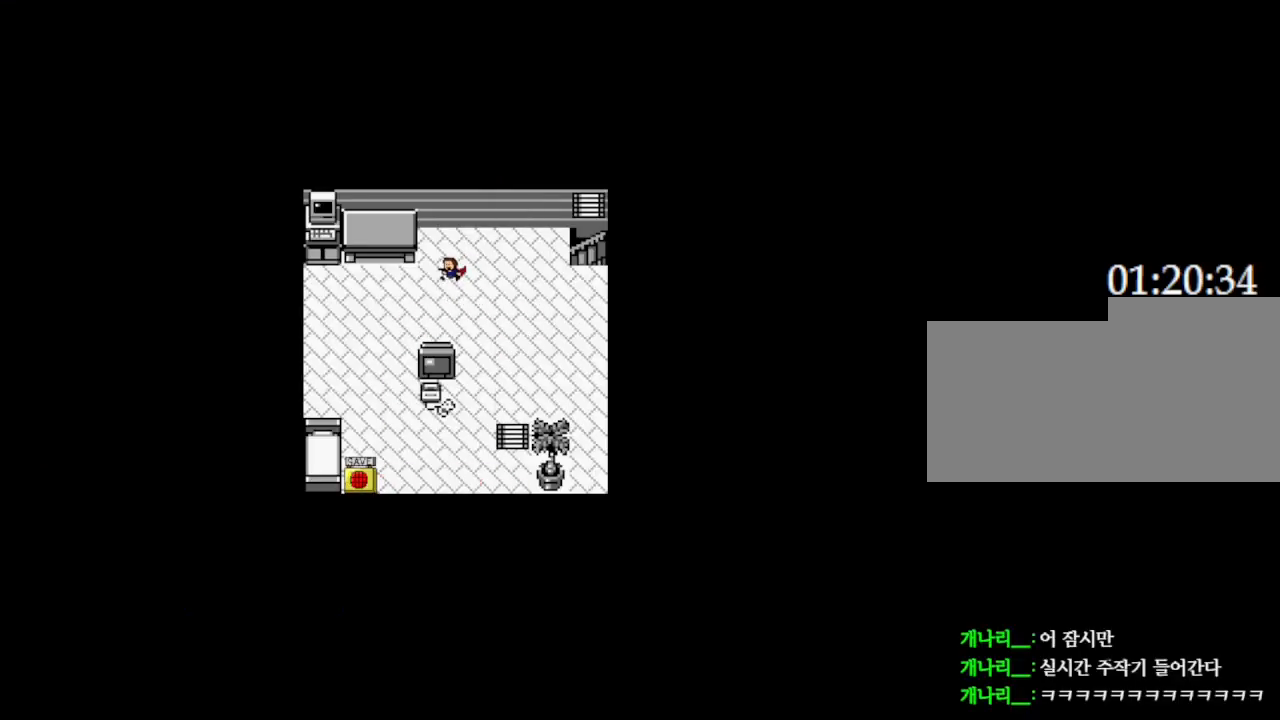
{"keys": ["right"], "events": [[67, "left", "up"], [350, "right", "down"]]}
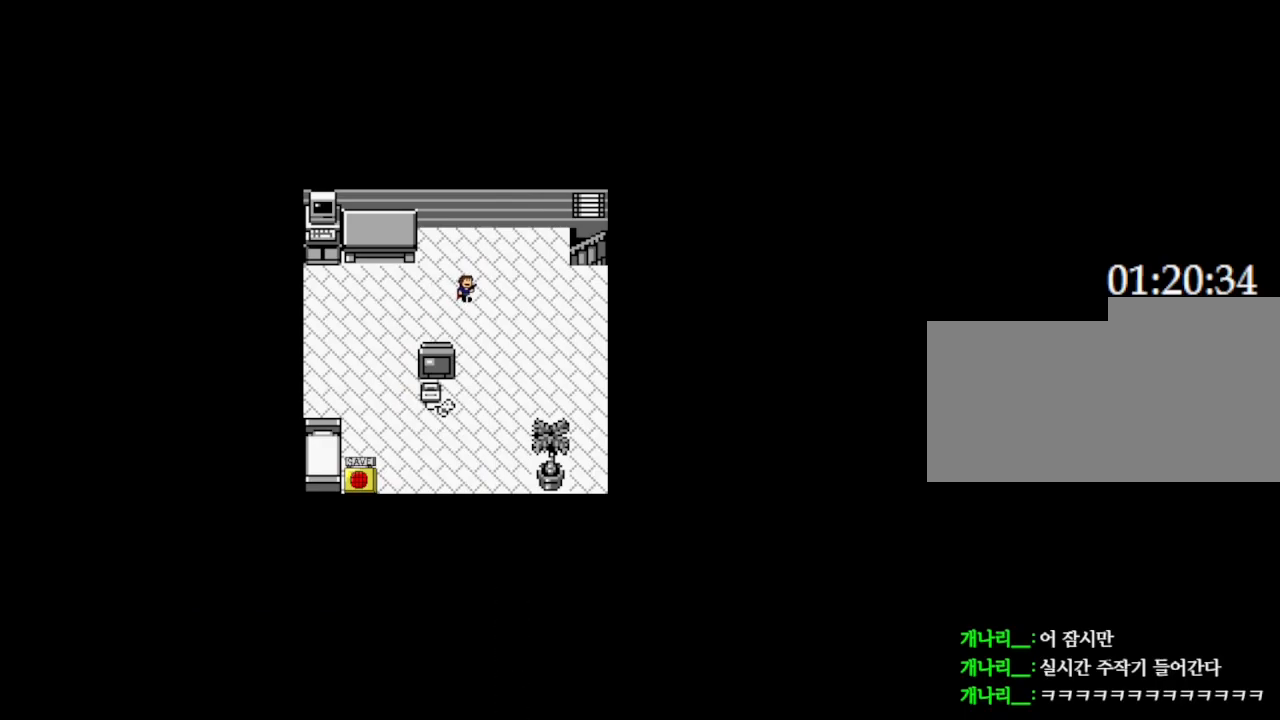
{"keys": ["right"], "events": []}
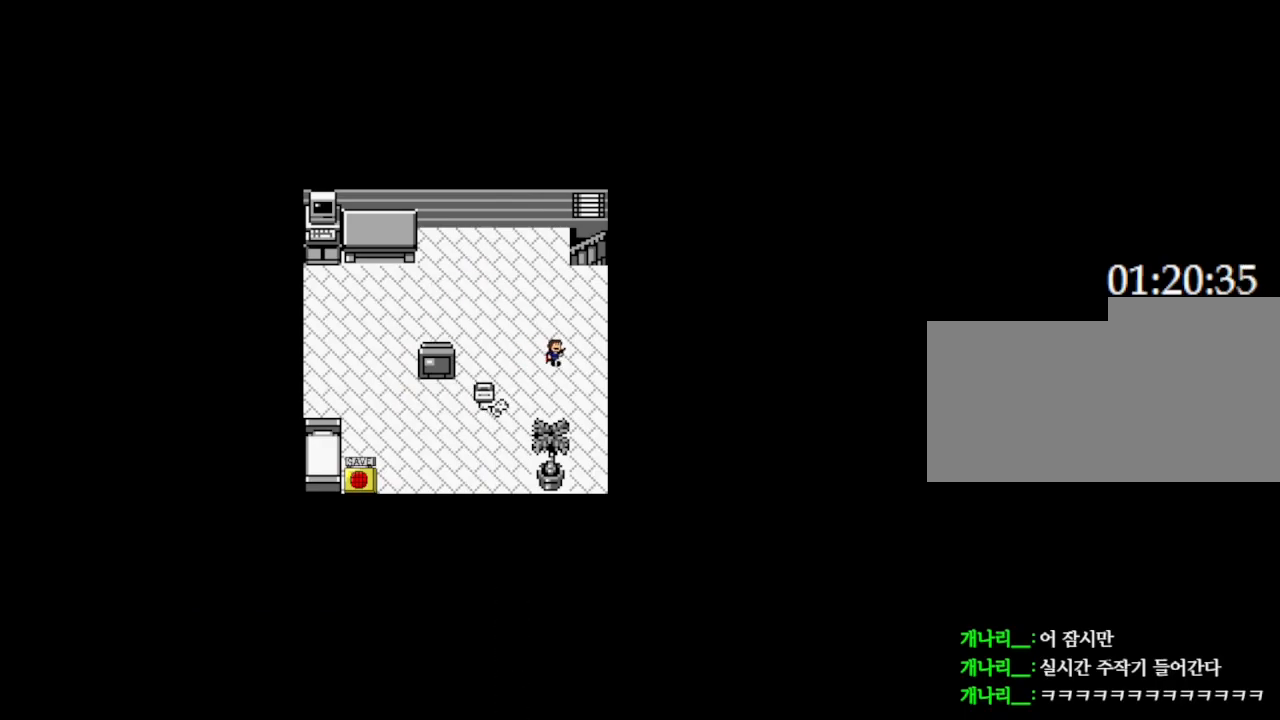
{"keys": ["right"], "events": []}
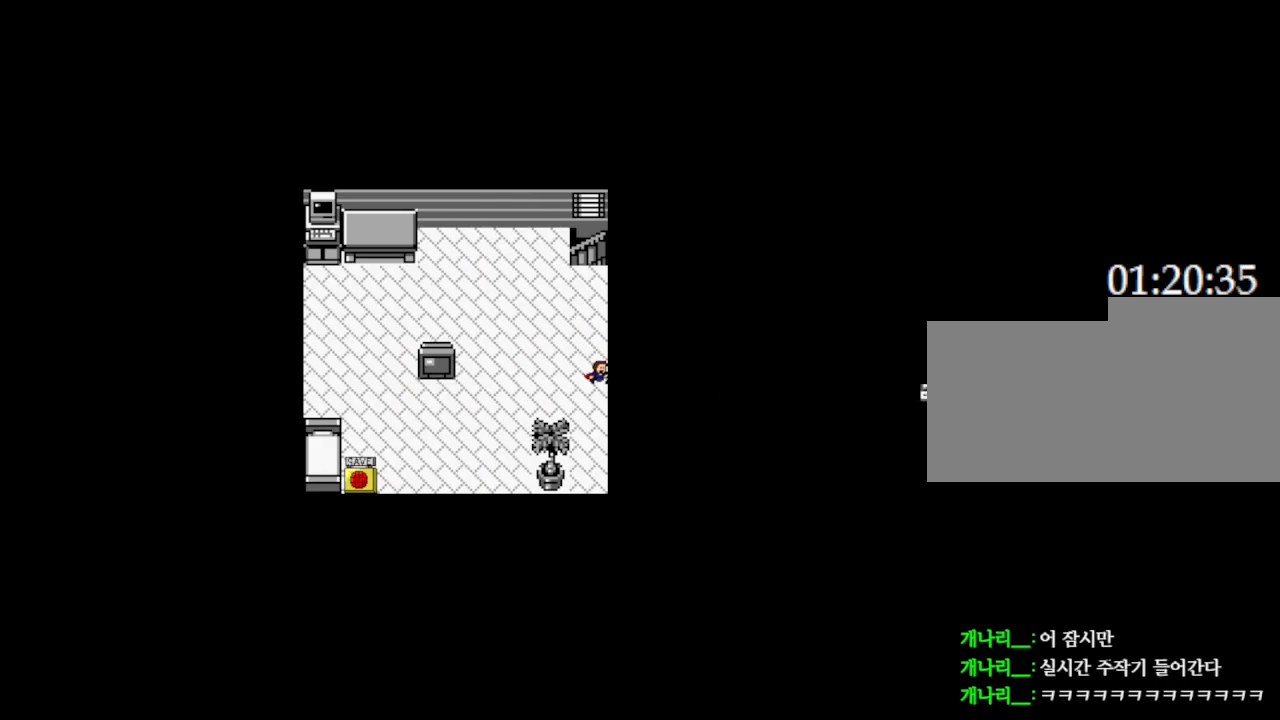
{"keys": ["right"], "events": []}
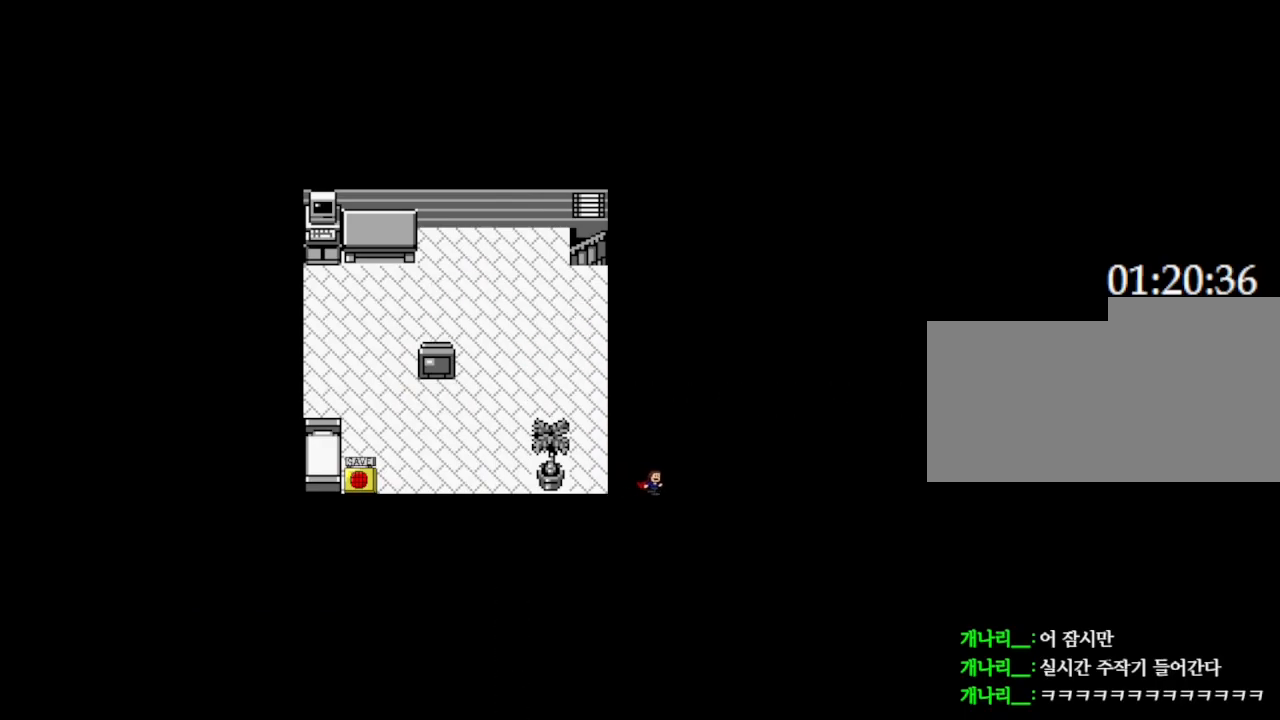
{"keys": ["left"], "events": [[200, "left", "down"], [200, "right", "up"]]}
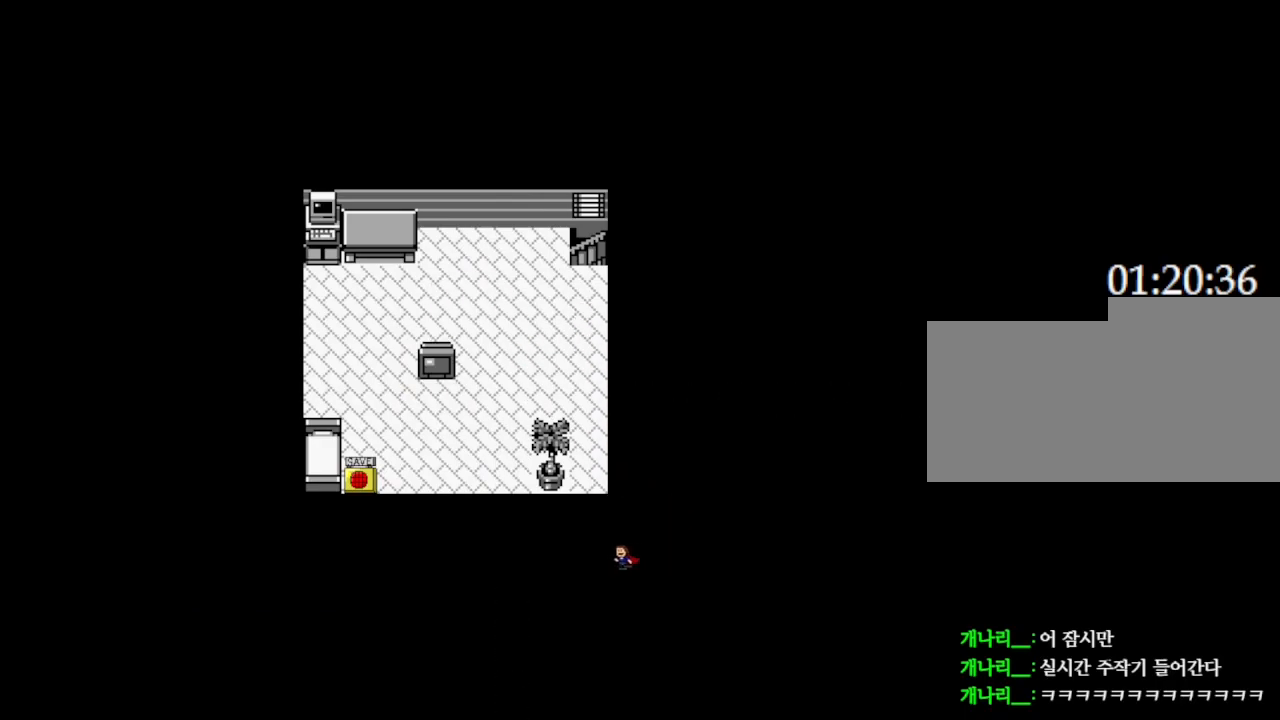
{"keys": ["left"], "events": []}
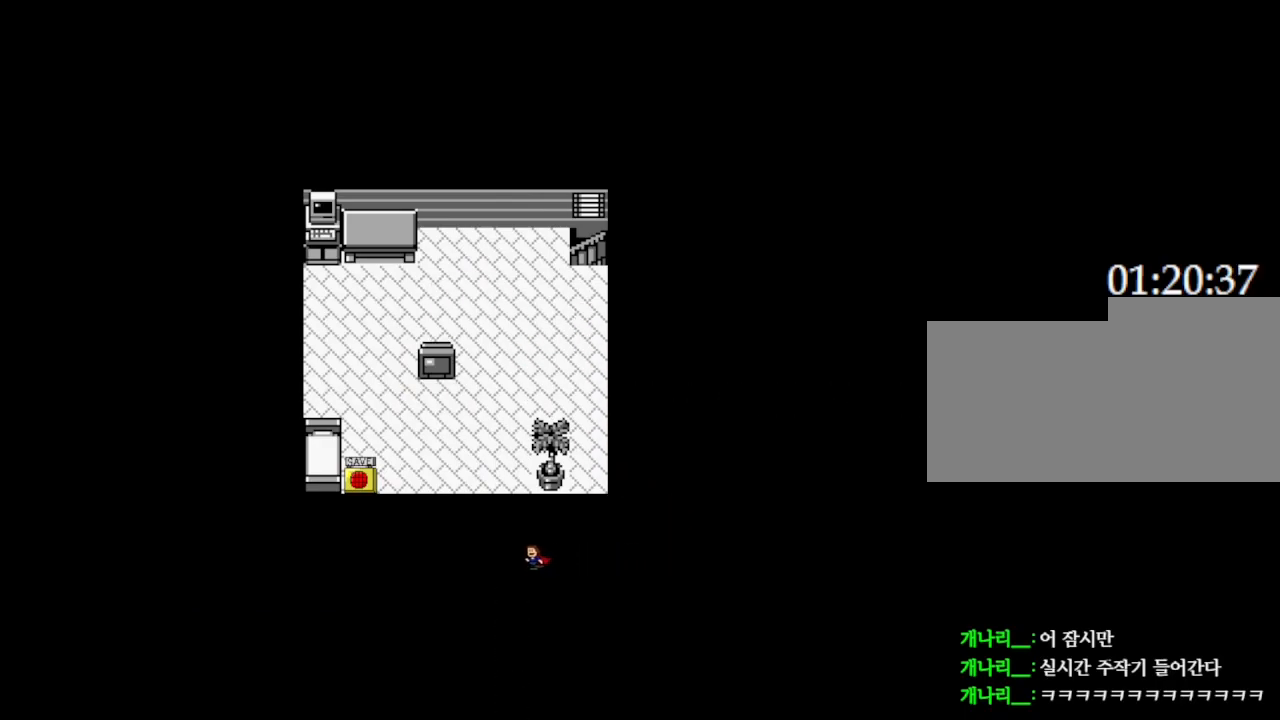
{"keys": ["left"], "events": []}
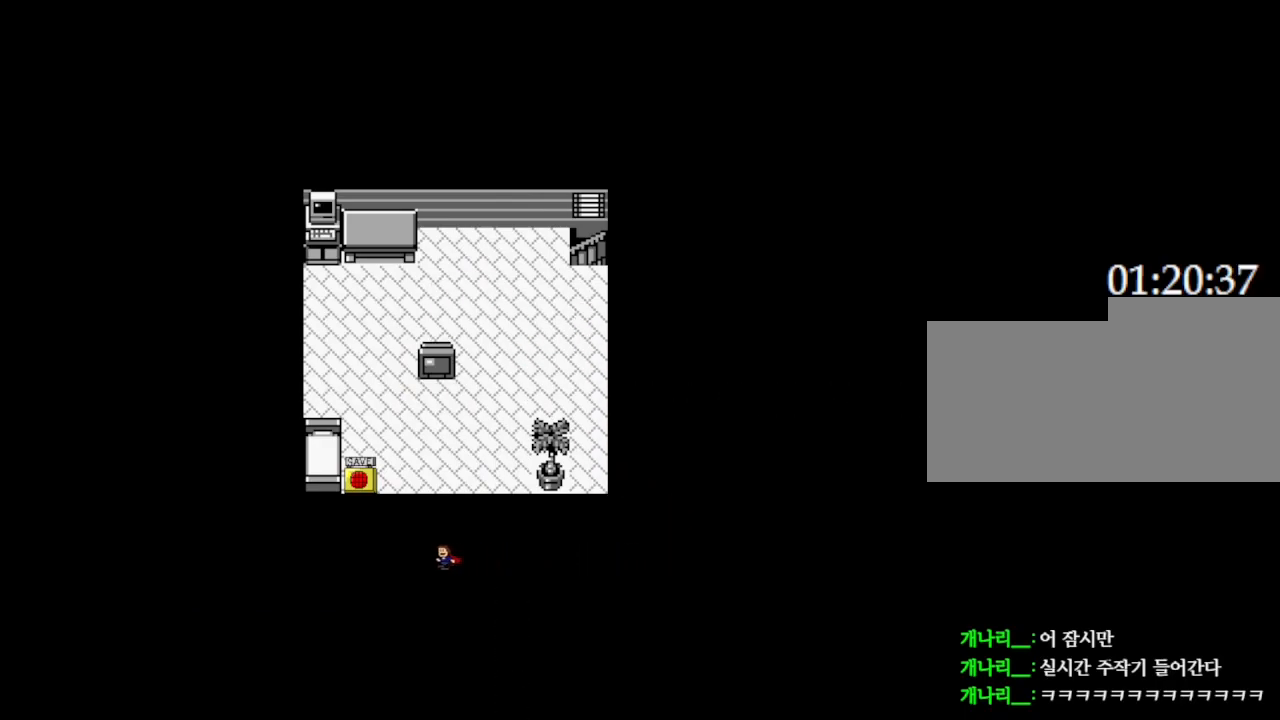
{"keys": ["left"], "events": []}
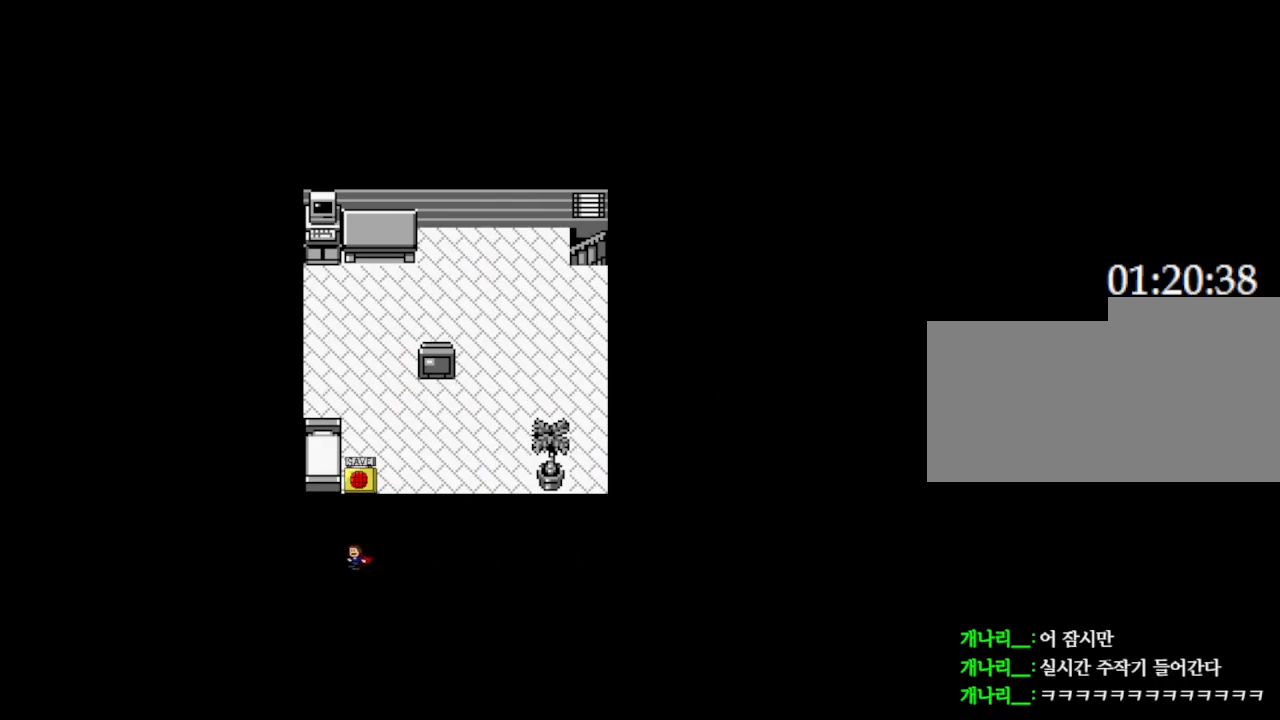
{"keys": ["left"], "events": [[117, "right", "down"], [133, "left", "up"], [300, "left", "down"], [317, "right", "up"]]}
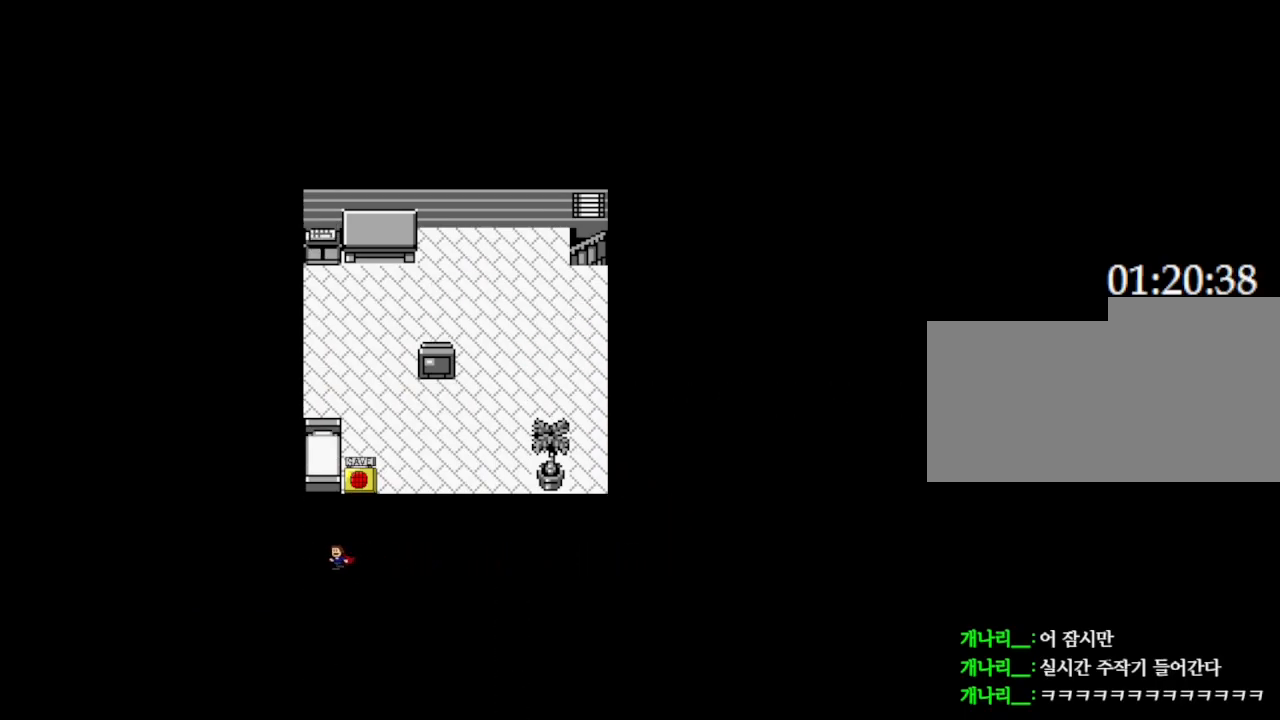
{"keys": ["left"], "events": []}
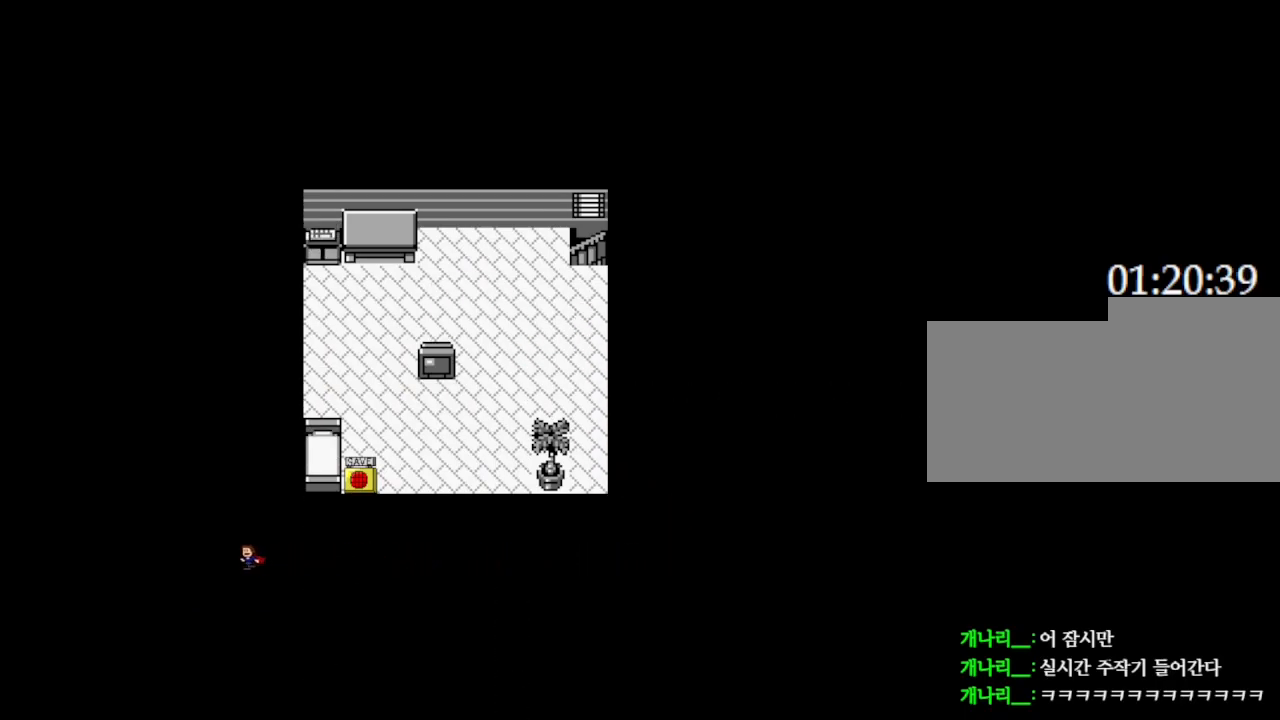
{"keys": [], "events": [[167, "left", "up"], [250, "right", "down"], [483, "right", "up"]]}
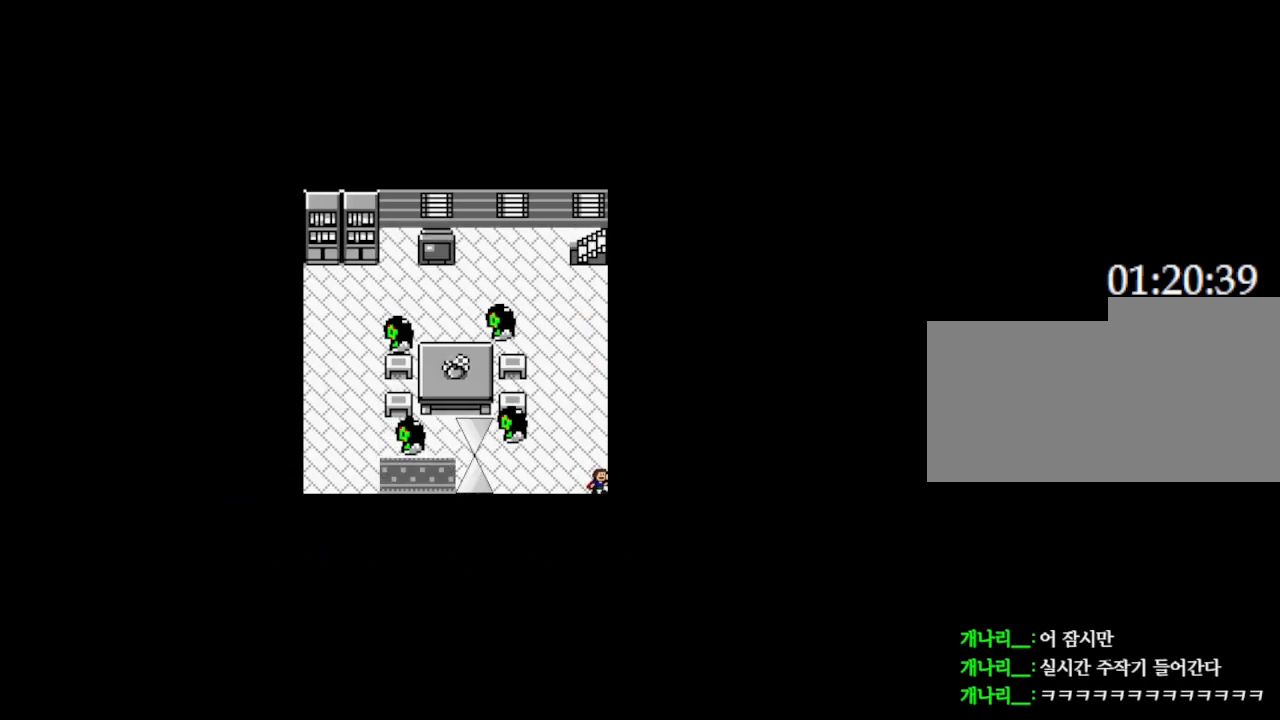
{"keys": ["left"], "events": [[400, "left", "down"]]}
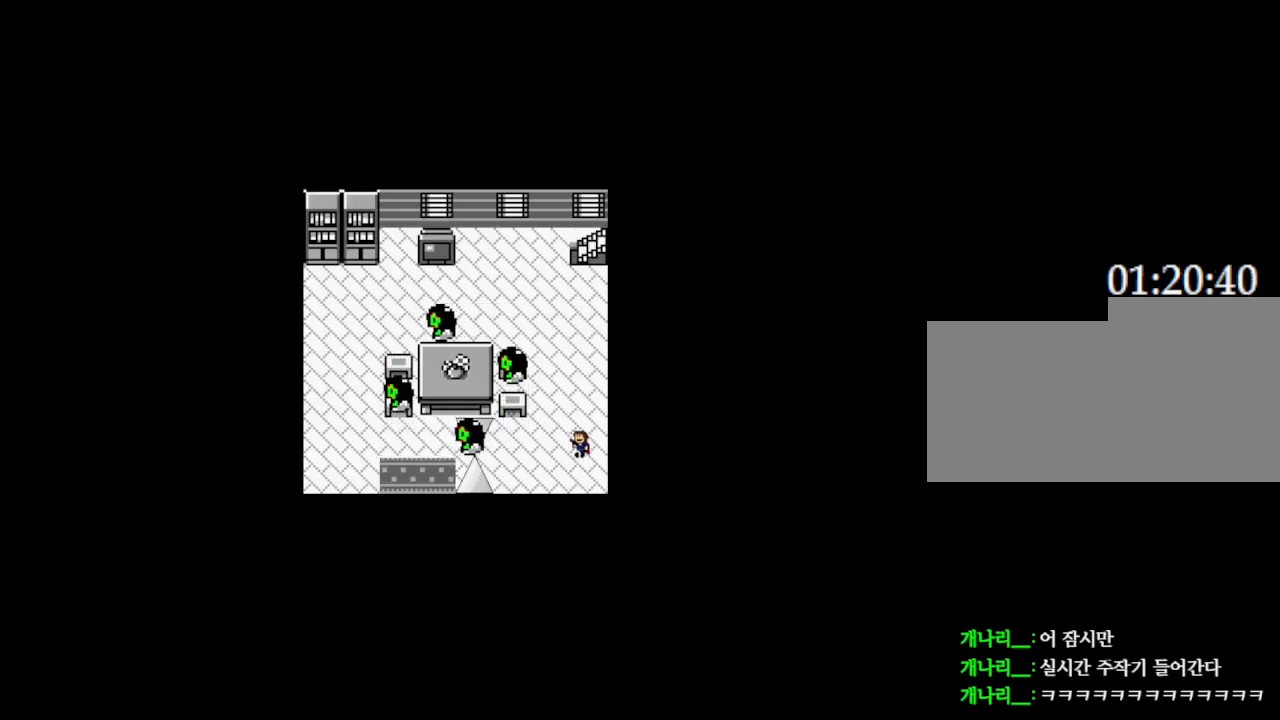
{"keys": ["left"], "events": [[133, "left", "up"], [467, "left", "down"]]}
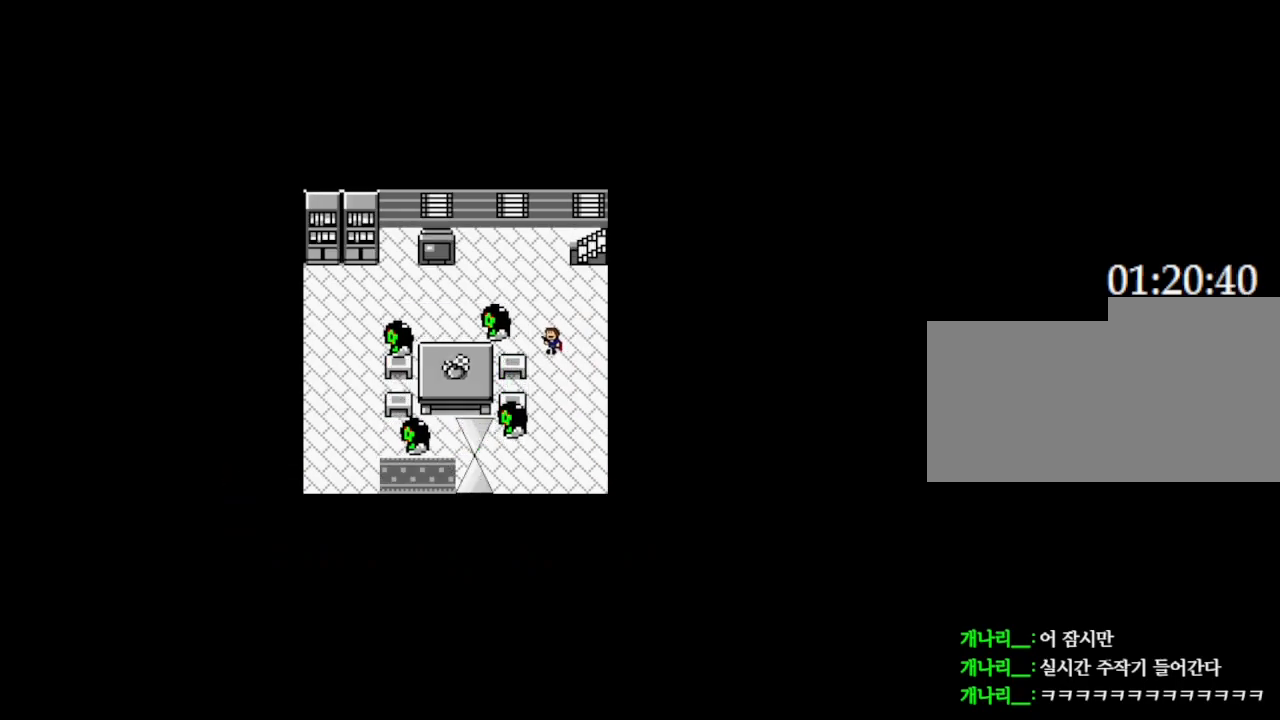
{"keys": ["left"], "events": [[350, "left", "up"], [450, "left", "down"]]}
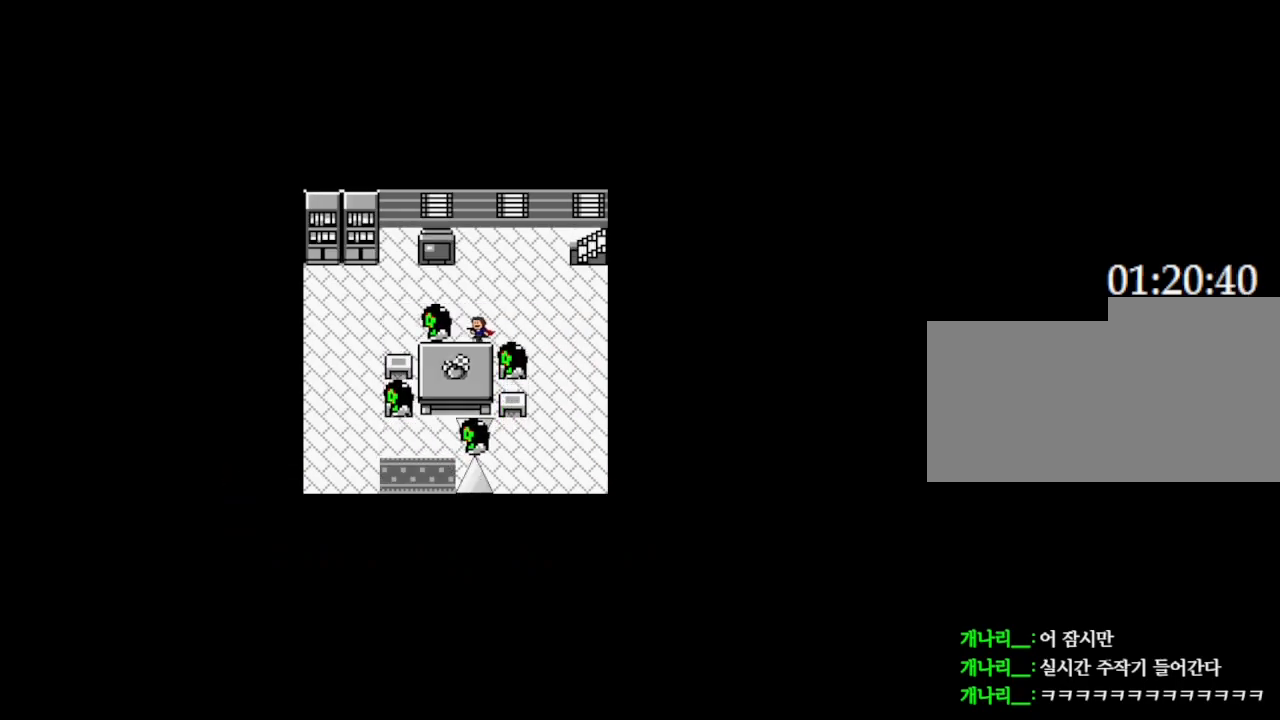
{"keys": [], "events": [[83, "left", "up"], [200, "left", "down"], [283, "left", "up"], [383, "left", "down"], [450, "left", "up"]]}
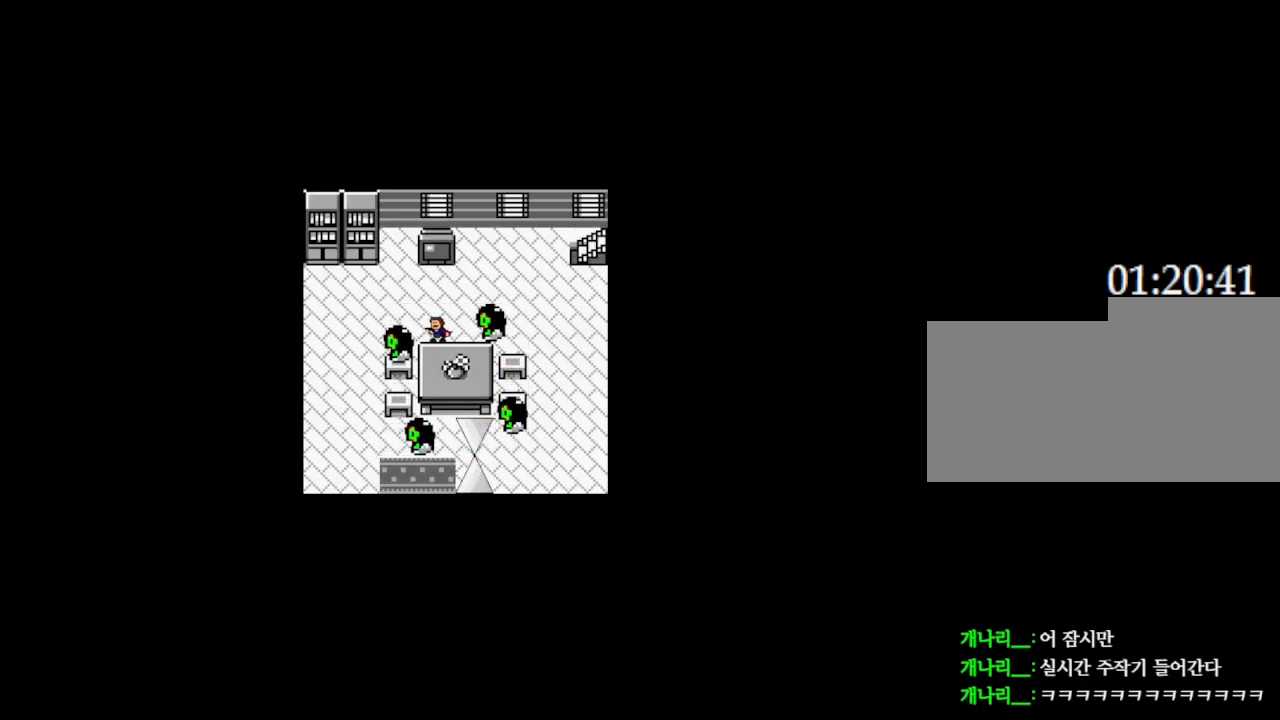
{"keys": ["left"], "events": [[83, "left", "down"]]}
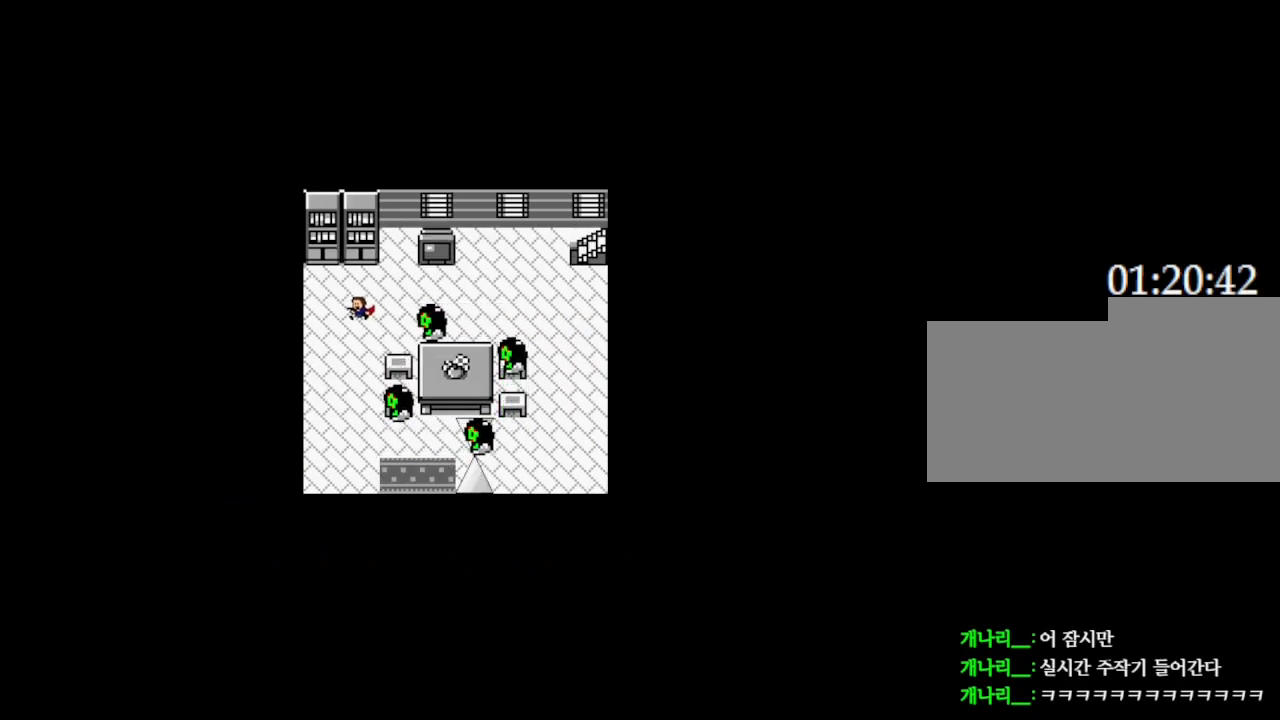
{"keys": [], "events": [[100, "left", "up"]]}
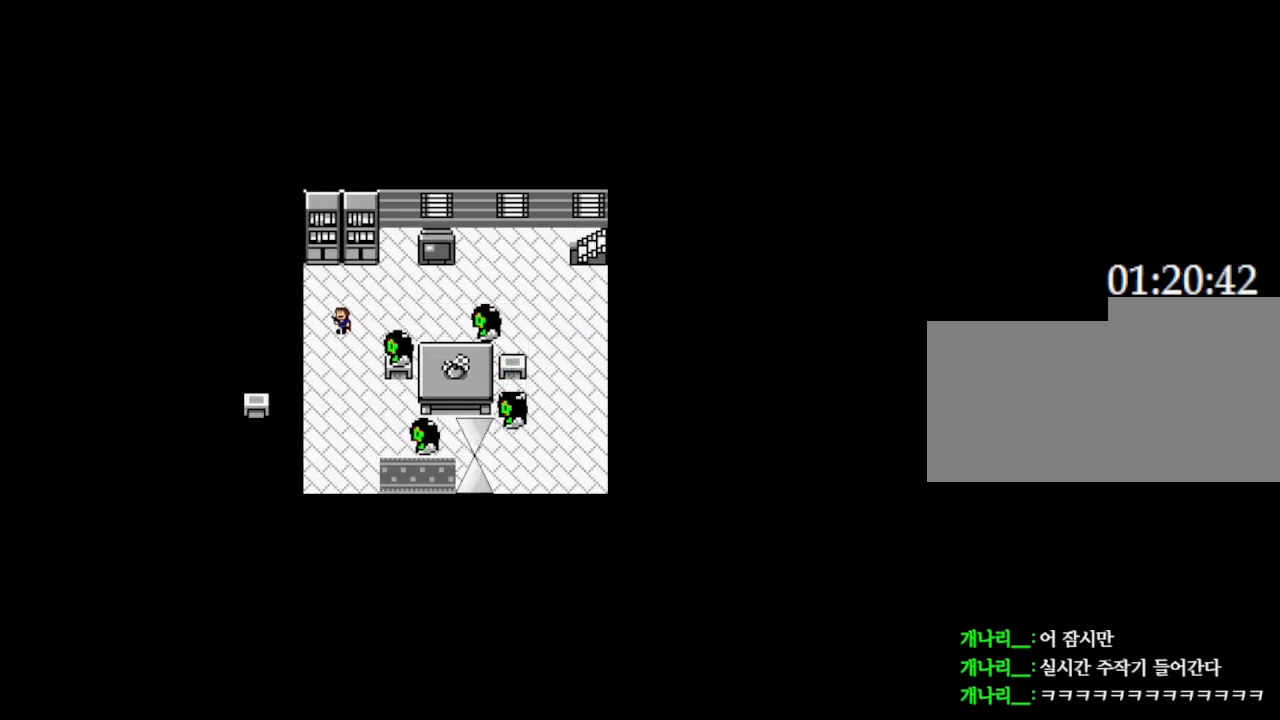
{"keys": ["right"], "events": [[417, "right", "down"]]}
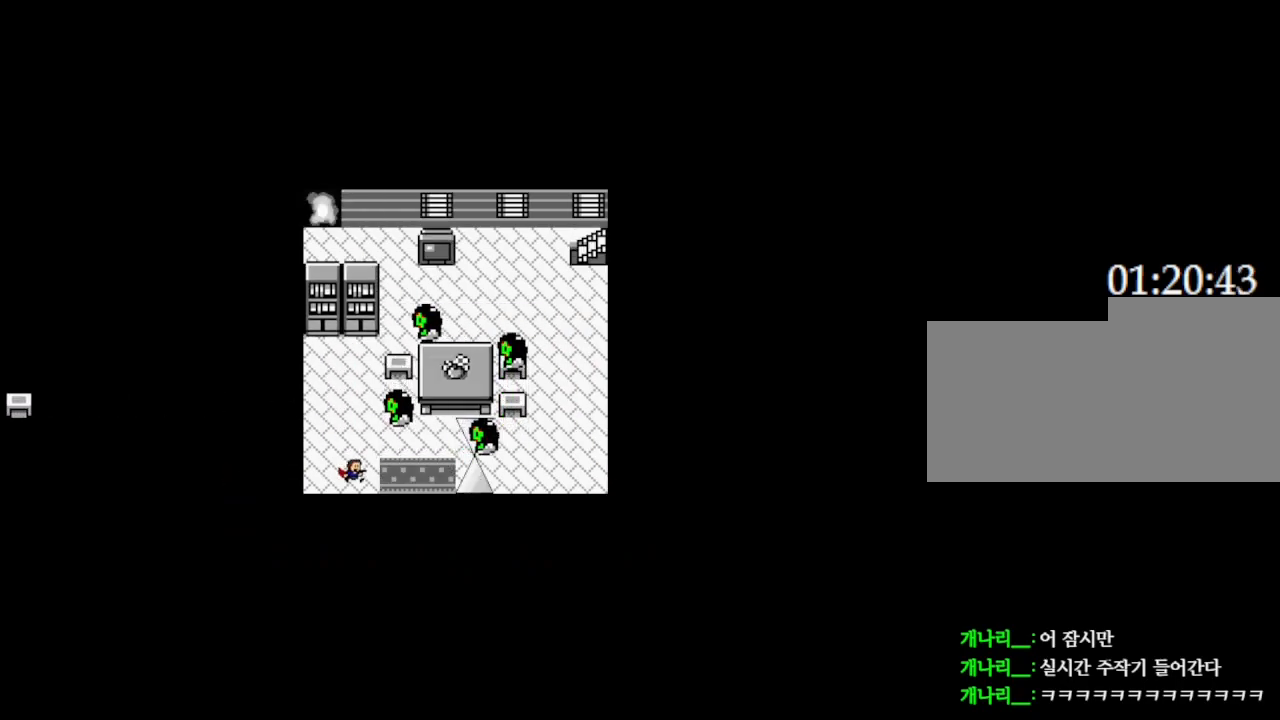
{"keys": [], "events": [[367, "right", "up"]]}